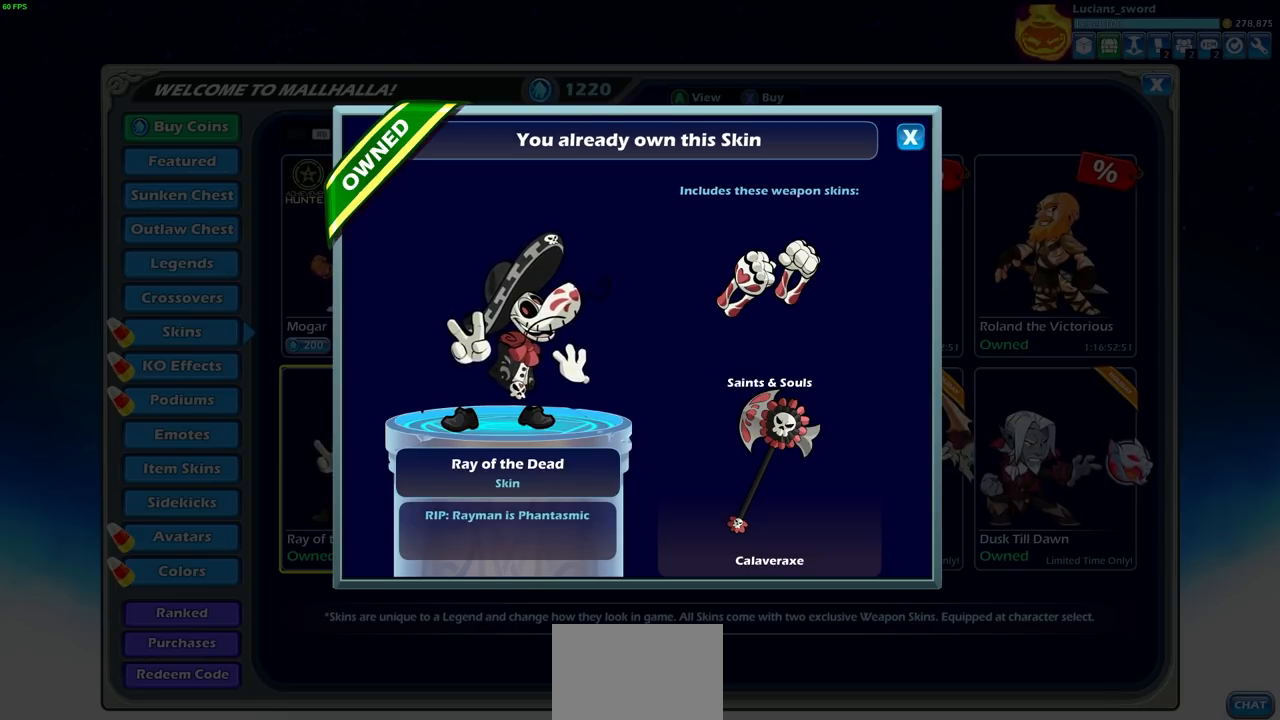
Gameplay with a controller (PlayStation layout); each line is a JSON object with the inputs held at the frame after it. "events" lists button and stick changes between this image and that frame as [ms after this image, input, new state], when the widget could be followed in between. Not read: R1.
{"buttons": [], "left_stick": "center", "right_stick": "center", "events": [[133, "CIRCLE", "down"], [250, "CIRCLE", "up"]]}
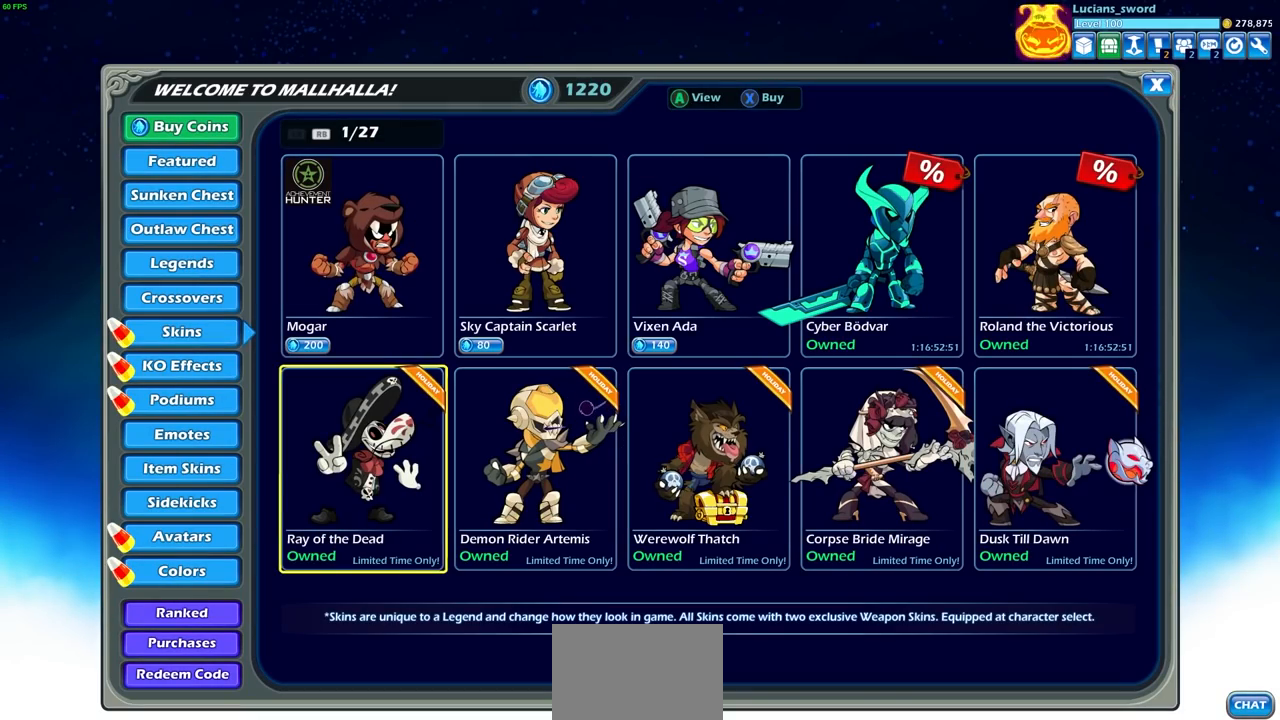
{"buttons": [], "left_stick": "center", "right_stick": "center", "events": [[67, "CIRCLE", "down"], [167, "CIRCLE", "up"]]}
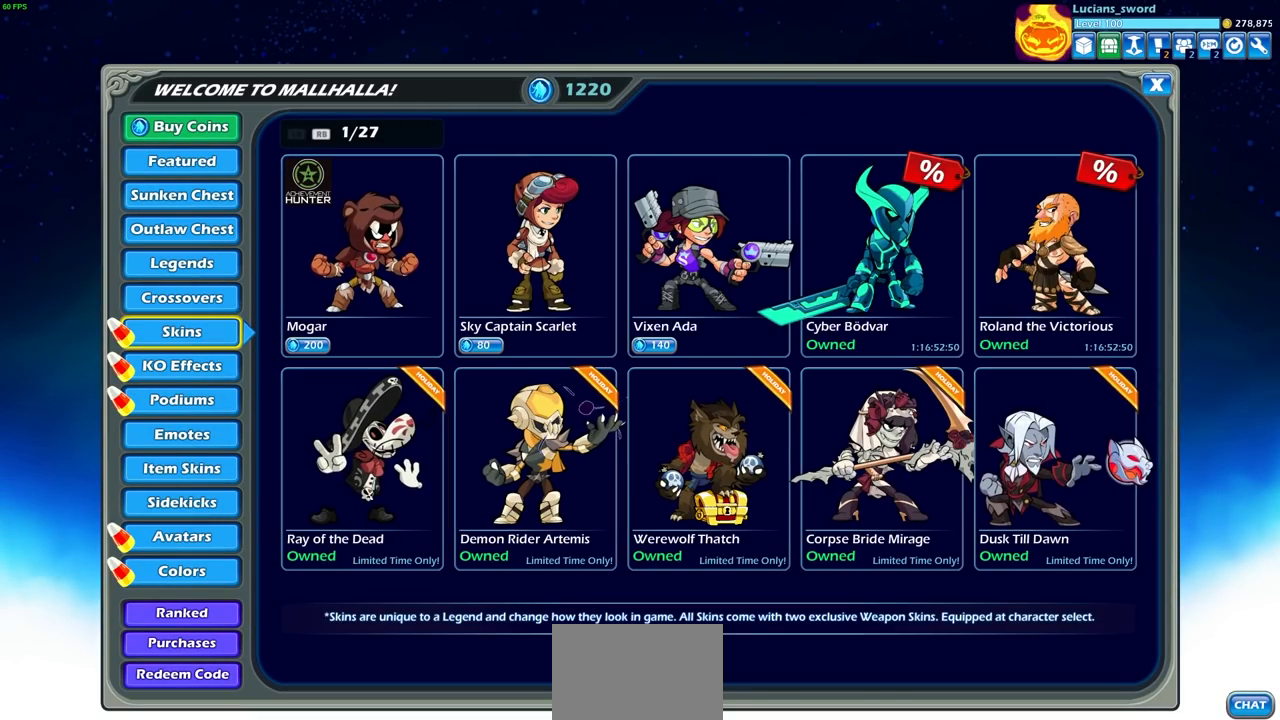
{"buttons": ["CIRCLE"], "left_stick": "center", "right_stick": "center", "events": [[83, "DPAD_LEFT", "down"], [200, "DPAD_LEFT", "up"], [317, "DPAD_UP", "down"], [433, "DPAD_UP", "up"], [483, "CIRCLE", "down"]]}
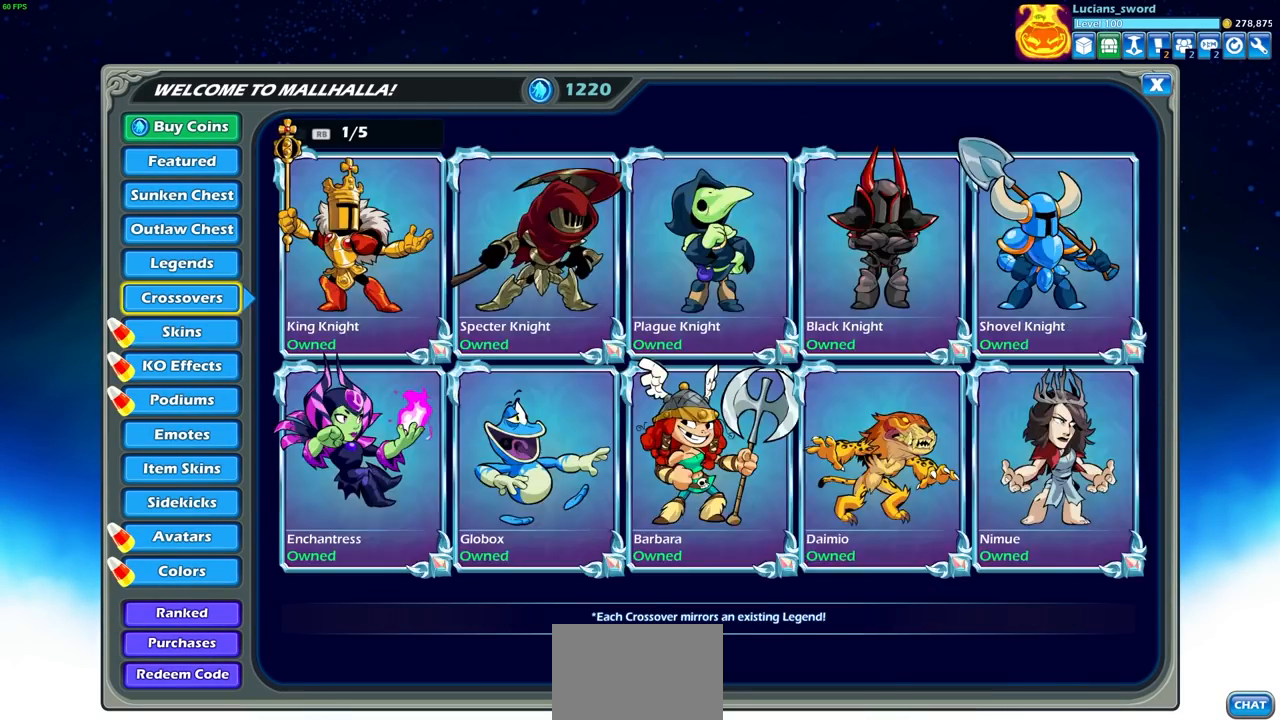
{"buttons": [], "left_stick": "center", "right_stick": "center", "events": [[67, "CIRCLE", "up"]]}
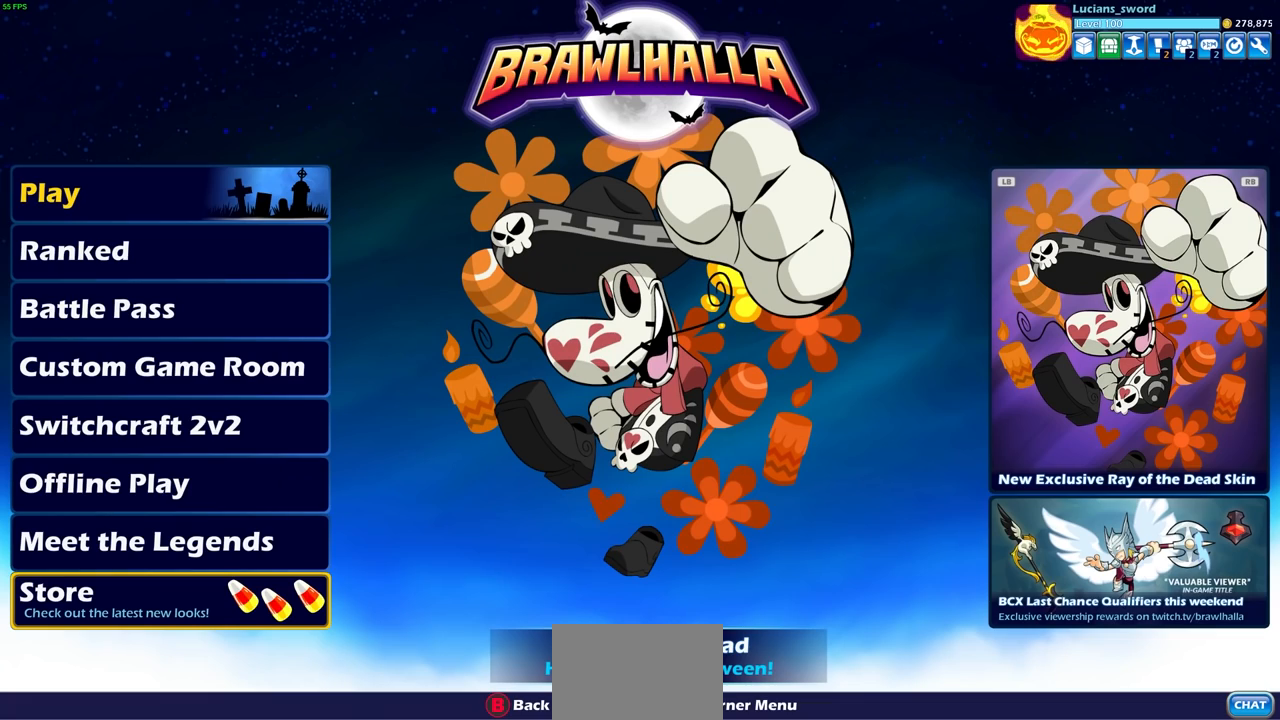
{"buttons": [], "left_stick": "center", "right_stick": "center", "events": [[100, "DPAD_DOWN", "down"], [200, "DPAD_DOWN", "up"], [383, "CROSS", "down"], [467, "CROSS", "up"]]}
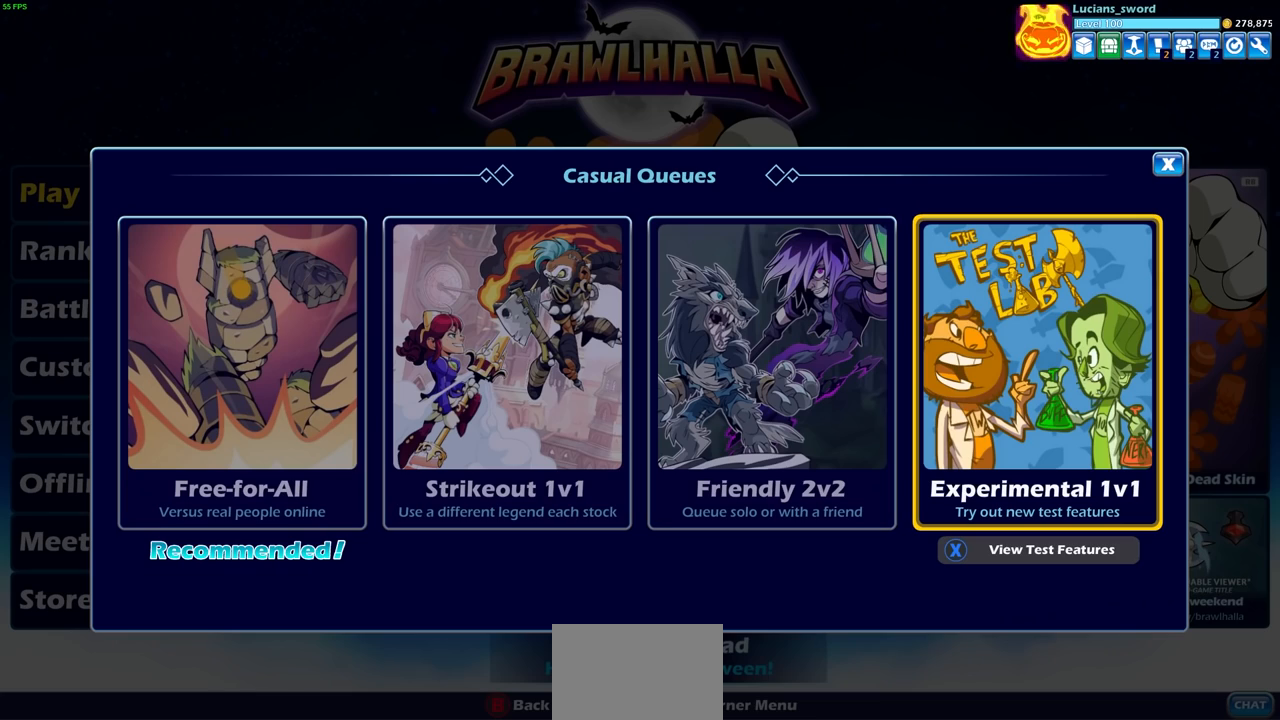
{"buttons": [], "left_stick": "center", "right_stick": "center", "events": []}
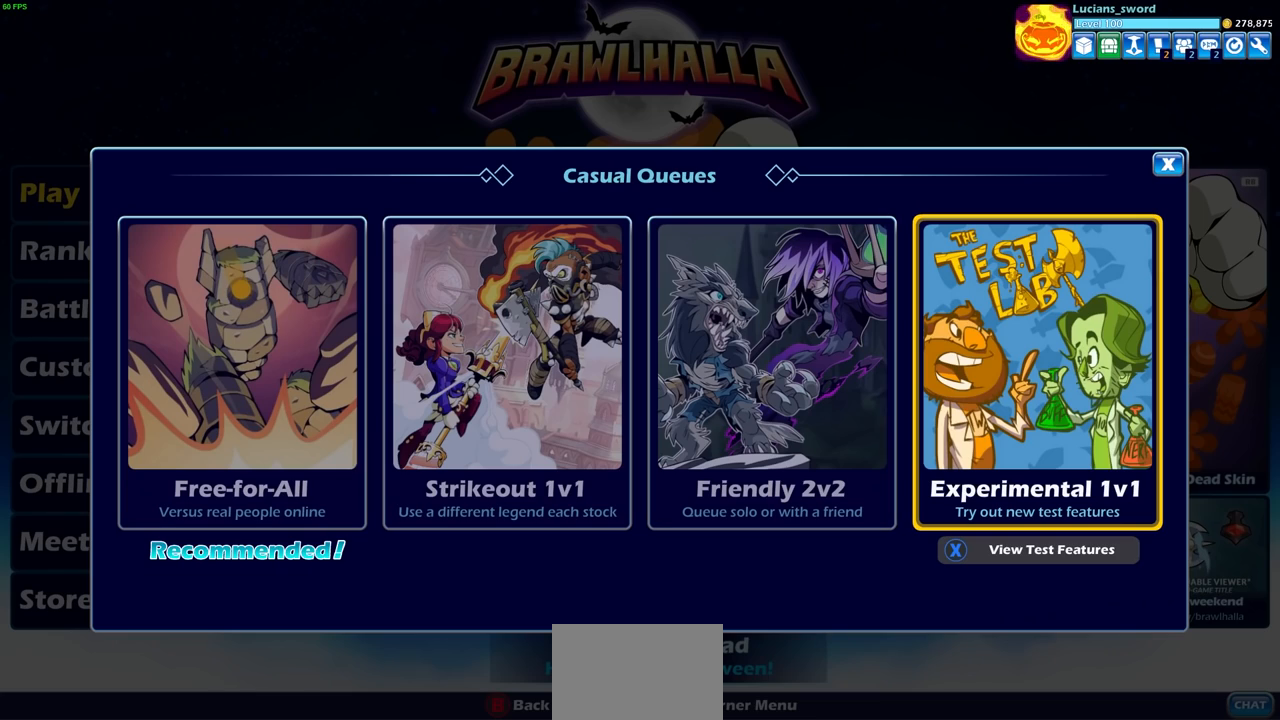
{"buttons": [], "left_stick": "center", "right_stick": "center", "events": [[100, "CROSS", "down"], [167, "CROSS", "up"]]}